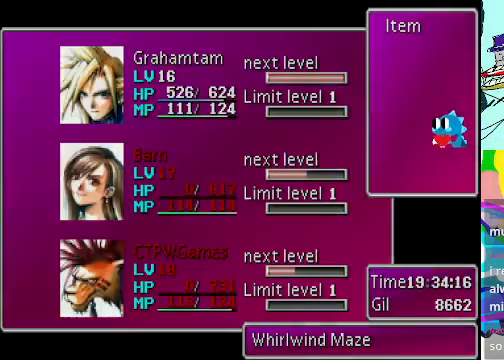
Gameplay with a controller (Xbox layout); each line is a JSON object with the inputs held at the frame after it. "events" lists button and stick changes between this image and that frame as [ms after this image, input, new state], when the widget could be followed in between. Not read: L3 R3 right_stick.
{"buttons": [], "left_stick": "center", "events": [[100, "B", "up"]]}
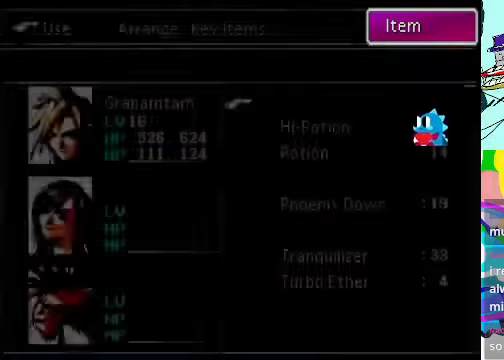
{"buttons": [], "left_stick": "center"}
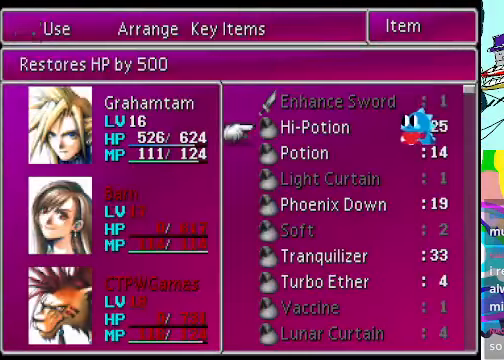
{"buttons": ["DPAD_DOWN"], "left_stick": "center", "events": [[67, "DPAD_DOWN", "down"]]}
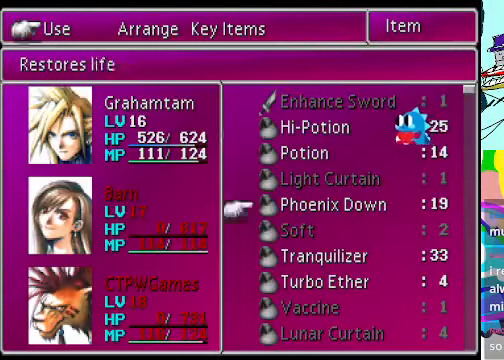
{"buttons": ["DPAD_DOWN"], "left_stick": "center", "events": [[33, "DPAD_DOWN", "up"], [500, "DPAD_DOWN", "down"]]}
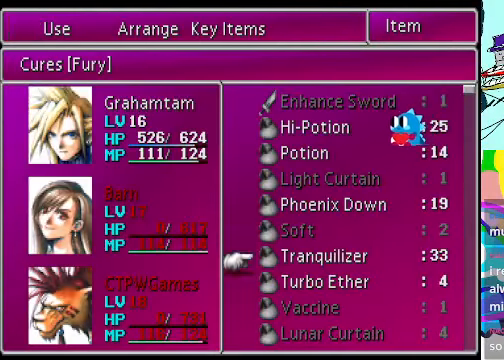
{"buttons": ["B"], "left_stick": "center", "events": [[100, "DPAD_DOWN", "up"], [200, "B", "down"], [233, "B", "up"], [467, "B", "down"]]}
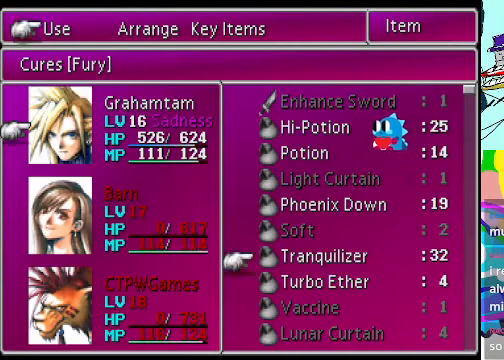
{"buttons": [], "left_stick": "center", "events": [[67, "B", "up"]]}
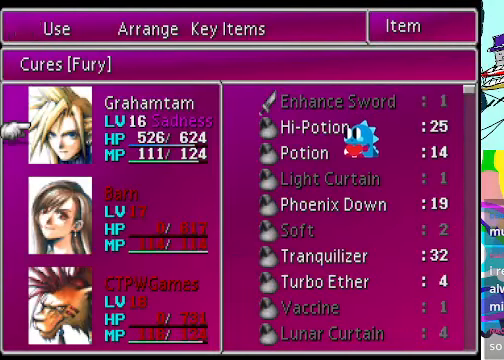
{"buttons": [], "left_stick": "center", "events": []}
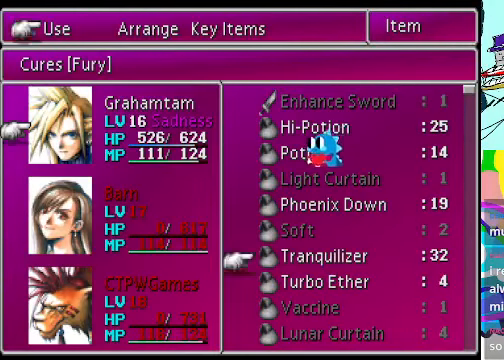
{"buttons": [], "left_stick": "center", "events": []}
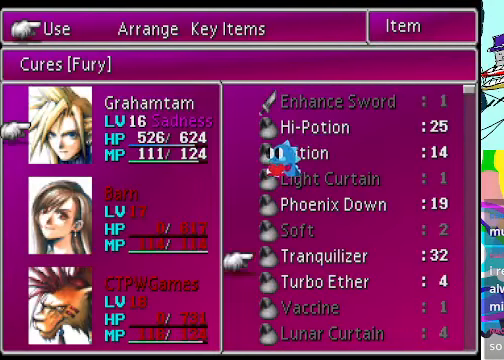
{"buttons": ["A"], "left_stick": "center", "events": [[33, "A", "down"], [67, "A", "up"], [200, "A", "down"], [267, "A", "up"], [367, "A", "down"], [433, "A", "up"], [467, "A", "down"]]}
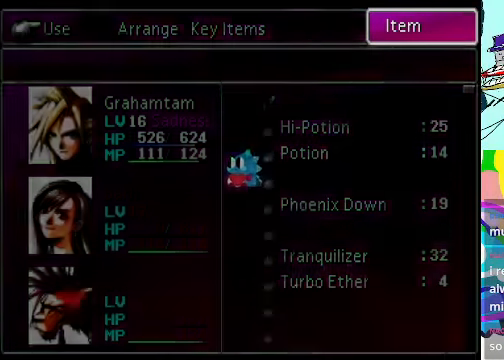
{"buttons": [], "left_stick": "center", "events": [[67, "A", "up"]]}
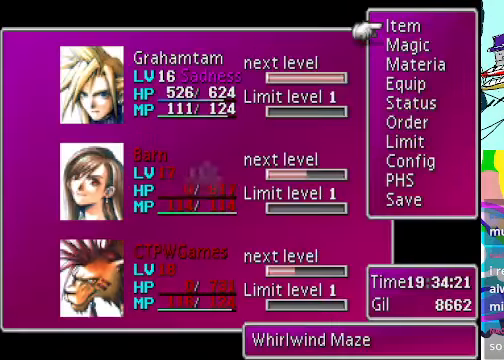
{"buttons": ["DPAD_DOWN"], "left_stick": "center", "events": [[466, "DPAD_DOWN", "down"]]}
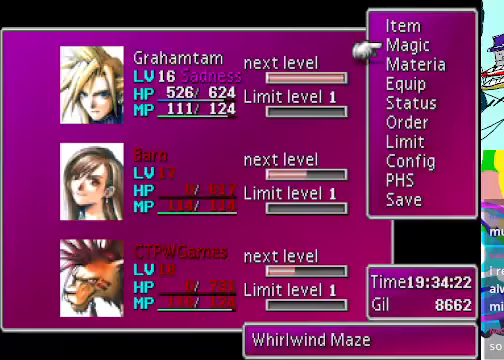
{"buttons": [], "left_stick": "center", "events": [[100, "DPAD_DOWN", "up"], [133, "DPAD_DOWN", "down"], [266, "DPAD_DOWN", "up"], [400, "B", "down"], [466, "B", "up"]]}
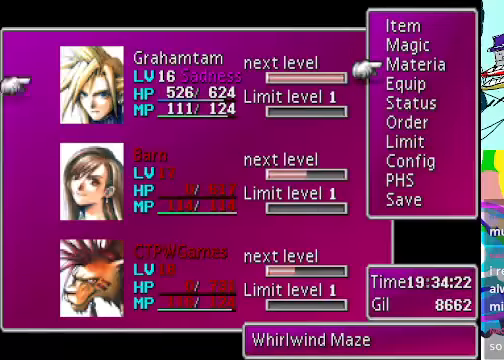
{"buttons": [], "left_stick": "center", "events": [[66, "B", "down"], [166, "B", "up"], [300, "R2", "down"], [466, "R2", "up"]]}
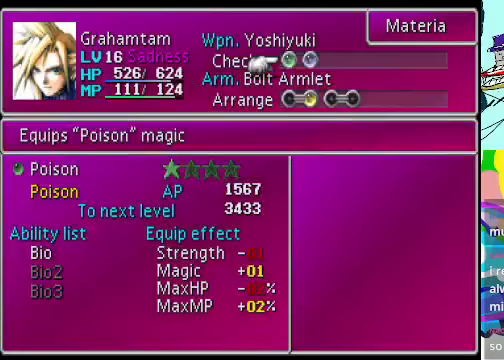
{"buttons": ["DPAD_DOWN"], "left_stick": "center", "events": [[466, "DPAD_DOWN", "down"]]}
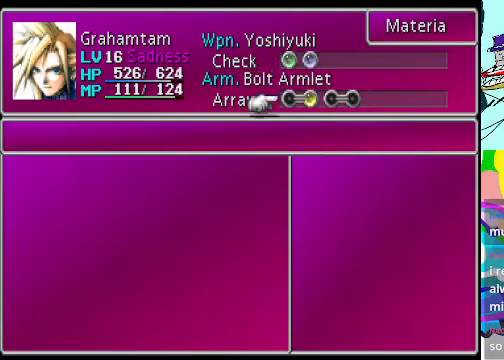
{"buttons": [], "left_stick": "center", "events": [[66, "DPAD_DOWN", "up"]]}
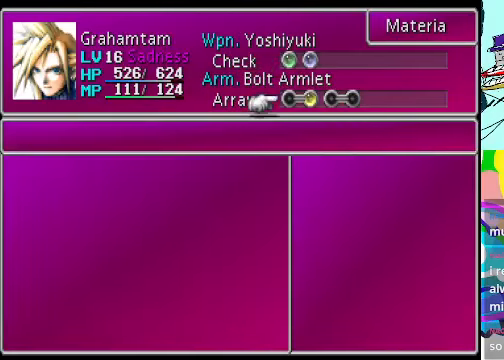
{"buttons": [], "left_stick": "center", "events": [[66, "B", "down"], [166, "B", "up"]]}
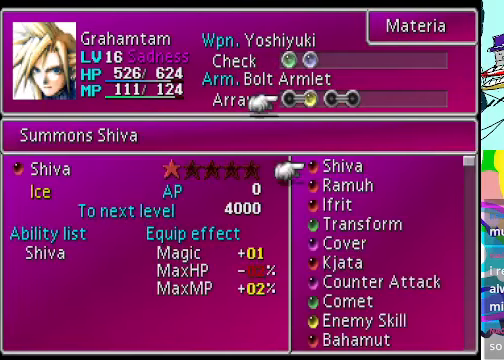
{"buttons": ["X"], "left_stick": "center", "events": [[166, "A", "down"], [266, "A", "up"], [466, "X", "down"]]}
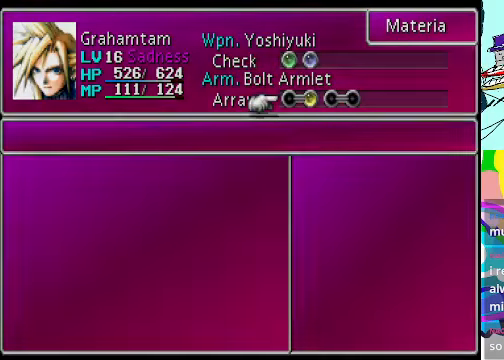
{"buttons": [], "left_stick": "center", "events": [[33, "X", "up"]]}
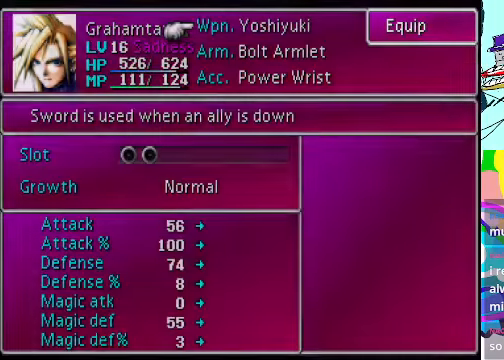
{"buttons": ["A"], "left_stick": "center", "events": [[466, "A", "down"]]}
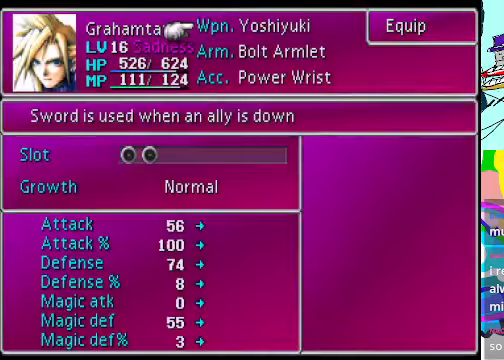
{"buttons": [], "left_stick": "center", "events": [[66, "A", "up"]]}
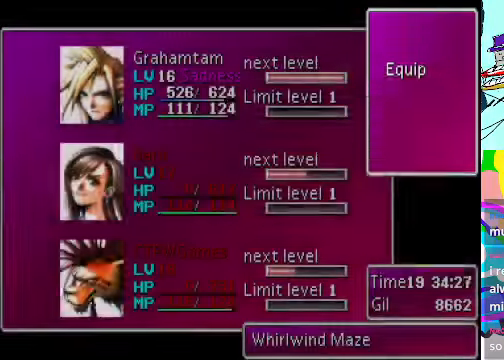
{"buttons": [], "left_stick": "center", "events": []}
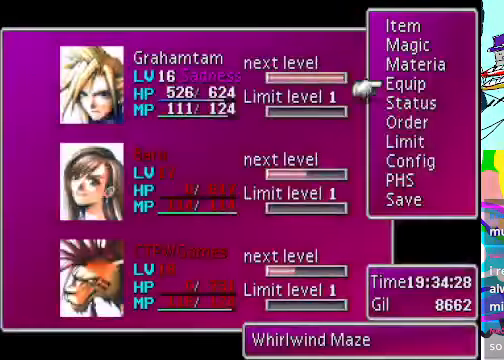
{"buttons": [], "left_stick": "center", "events": [[100, "B", "down"], [167, "B", "up"], [300, "B", "down"], [367, "B", "up"]]}
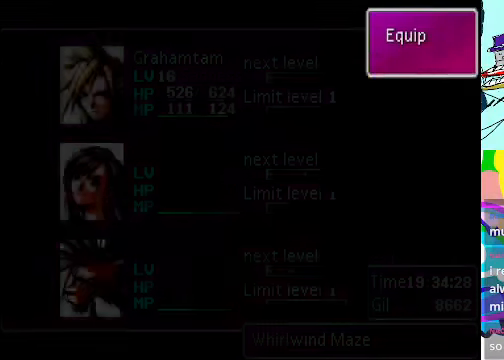
{"buttons": [], "left_stick": "center", "events": []}
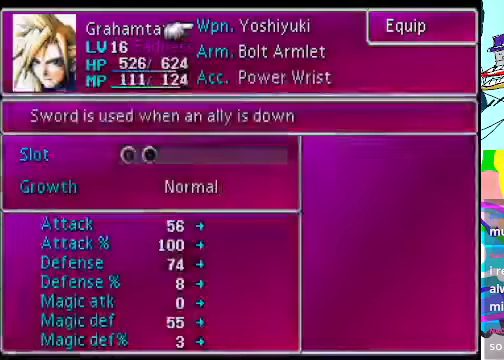
{"buttons": [], "left_stick": "center", "events": []}
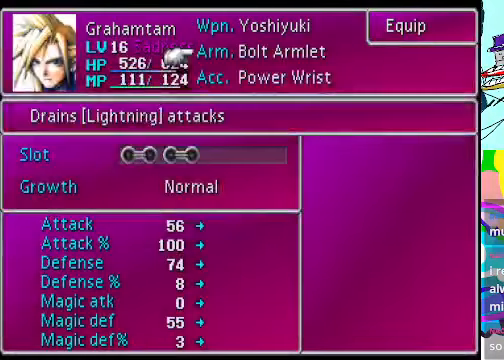
{"buttons": [], "left_stick": "center", "events": [[267, "B", "down"], [334, "B", "up"]]}
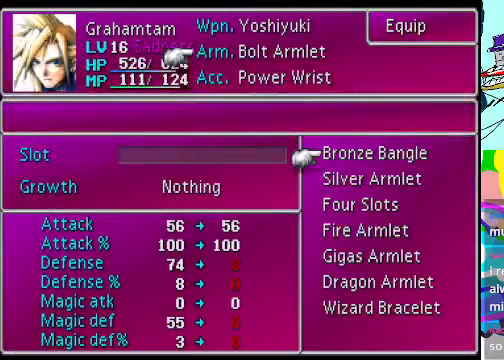
{"buttons": [], "left_stick": "center", "events": []}
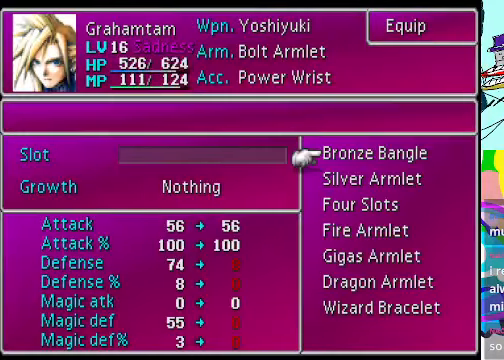
{"buttons": ["DPAD_DOWN"], "left_stick": "center", "events": [[100, "DPAD_DOWN", "down"], [234, "DPAD_DOWN", "up"], [467, "DPAD_DOWN", "down"]]}
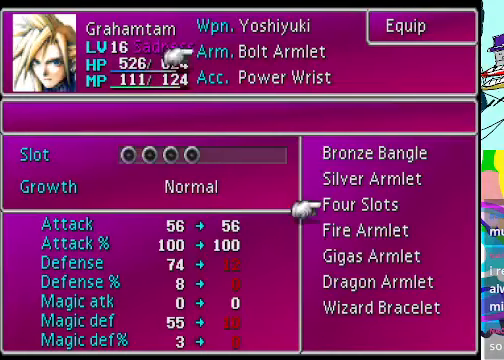
{"buttons": [], "left_stick": "center", "events": [[67, "DPAD_DOWN", "up"], [300, "DPAD_DOWN", "down"], [434, "DPAD_DOWN", "up"]]}
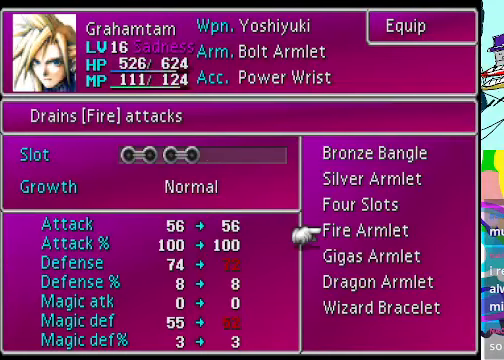
{"buttons": [], "left_stick": "center", "events": [[100, "DPAD_DOWN", "down"], [200, "DPAD_DOWN", "up"], [300, "DPAD_DOWN", "down"], [400, "DPAD_DOWN", "up"]]}
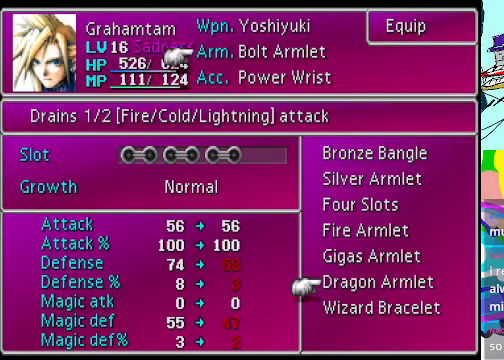
{"buttons": [], "left_stick": "center", "events": [[67, "DPAD_DOWN", "down"], [200, "DPAD_DOWN", "up"]]}
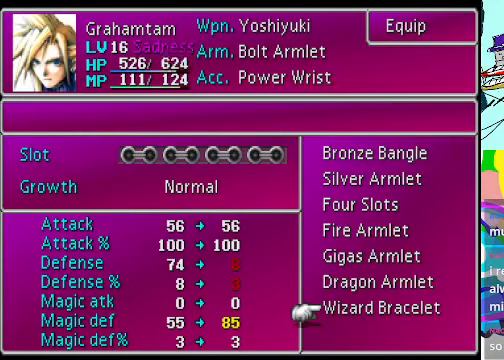
{"buttons": [], "left_stick": "center", "events": []}